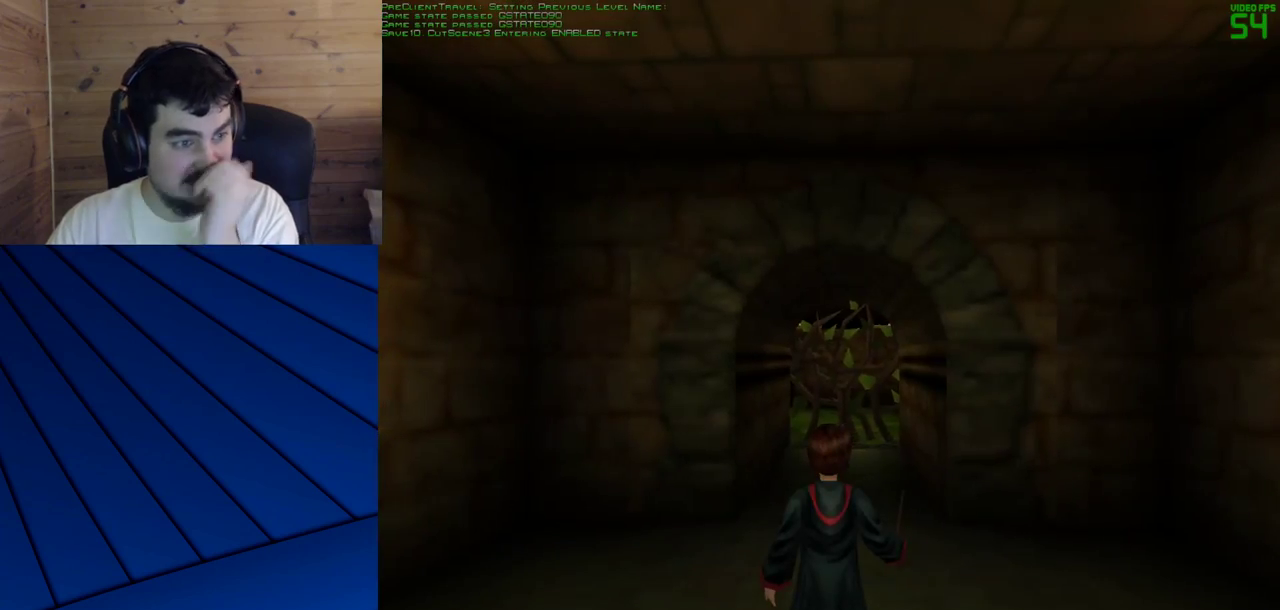
Gameplay with keyboard and mouse; each line is a JSON object with the keys and mouse buttons held at the frame after it. "events" lists presses ("down") and releases ("up") of "a", "d", "e", "f", "q", "s", "shift", "w", "mouse_left" and "mouse_right" between this image and that frame as [ms after this image, input, new state], when the widget could be followed in between. "mouse_left", "mouse_right" = the "left", "right" buttons of the "mouse" list. No other keys are recorded. Mouse movement is not recorded.
{"keys": [], "mouse": [], "events": []}
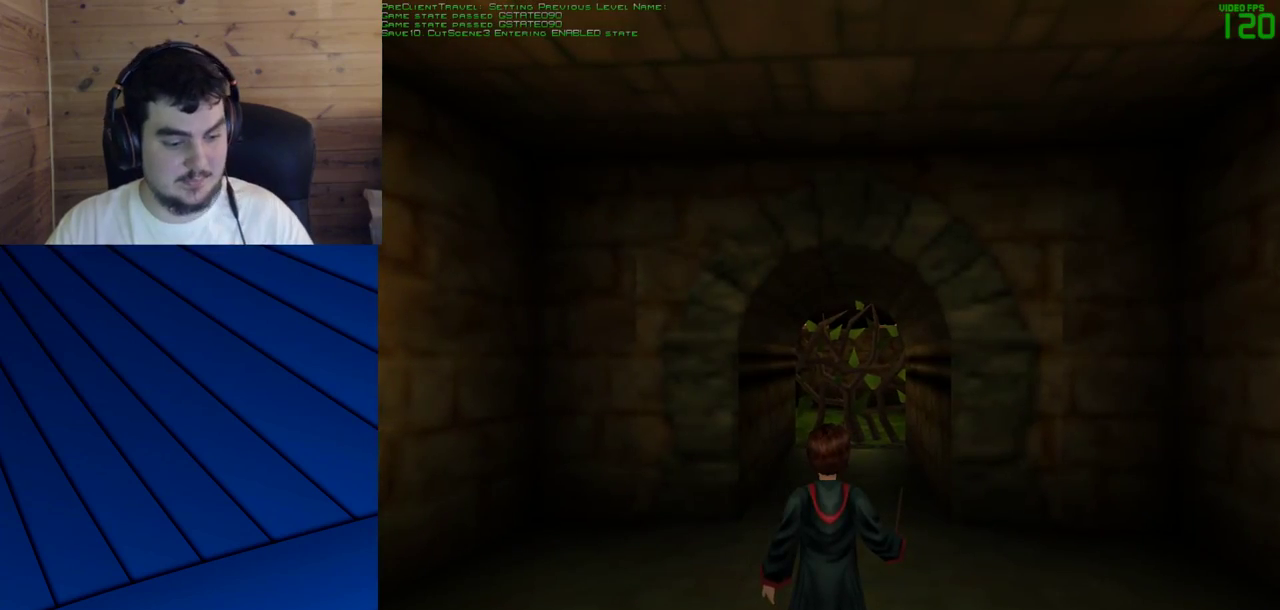
{"keys": ["shift", "w"], "mouse": [], "events": [[183, "shift", "down"], [233, "w", "down"]]}
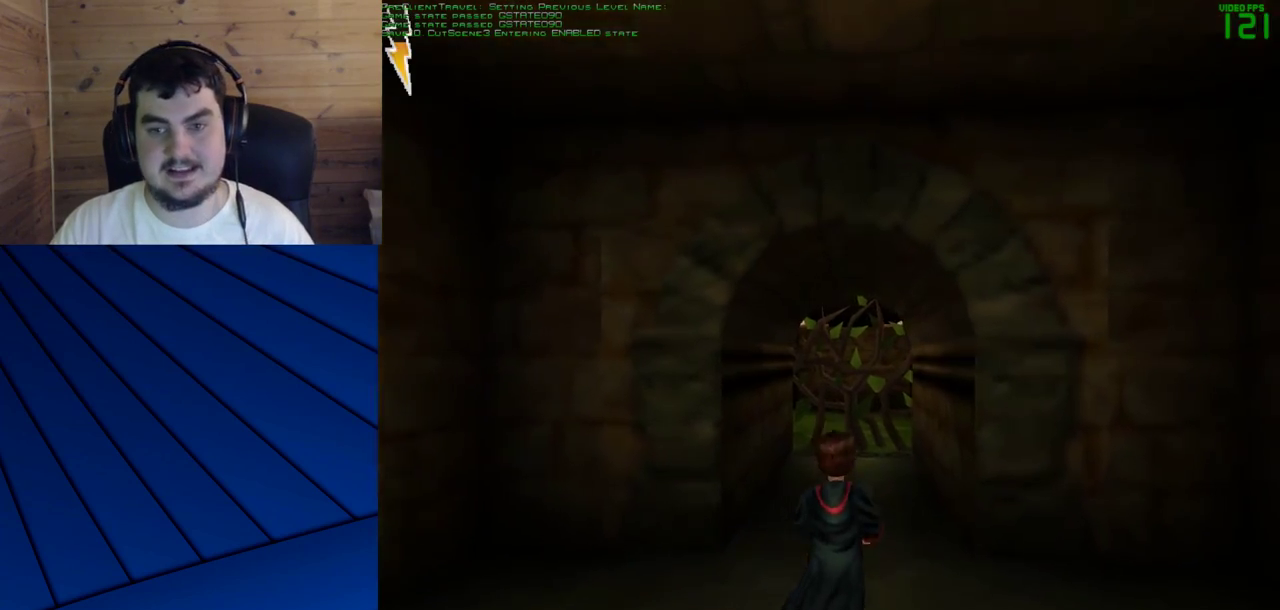
{"keys": [], "mouse": [], "events": [[383, "shift", "up"], [433, "w", "up"]]}
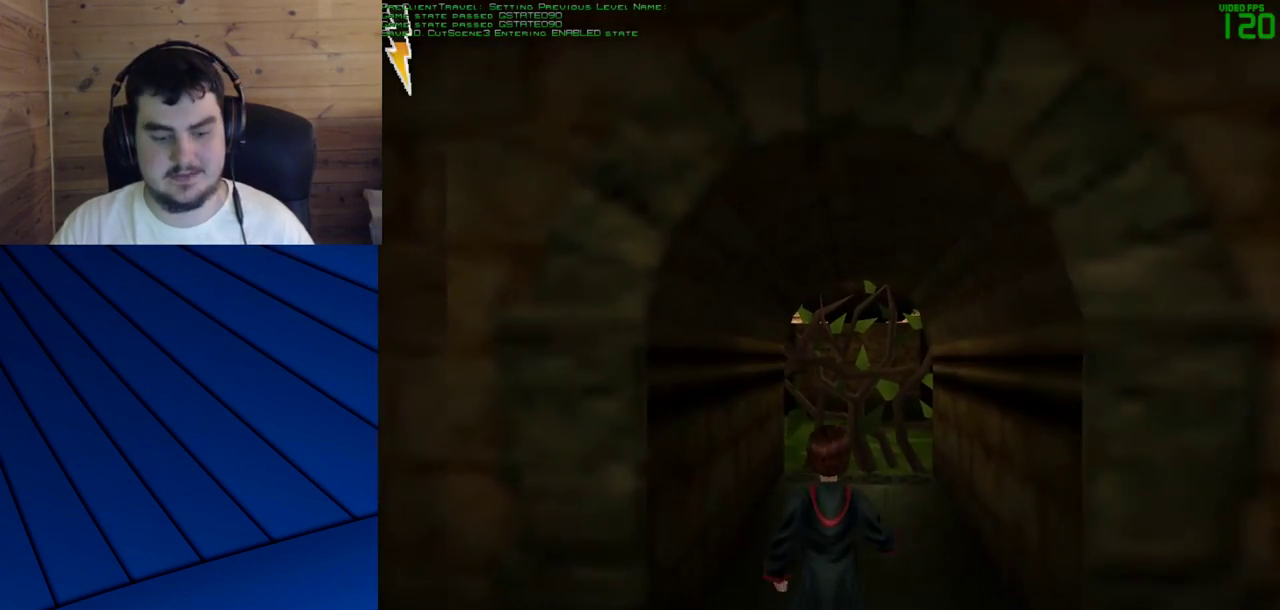
{"keys": [], "mouse": [], "events": []}
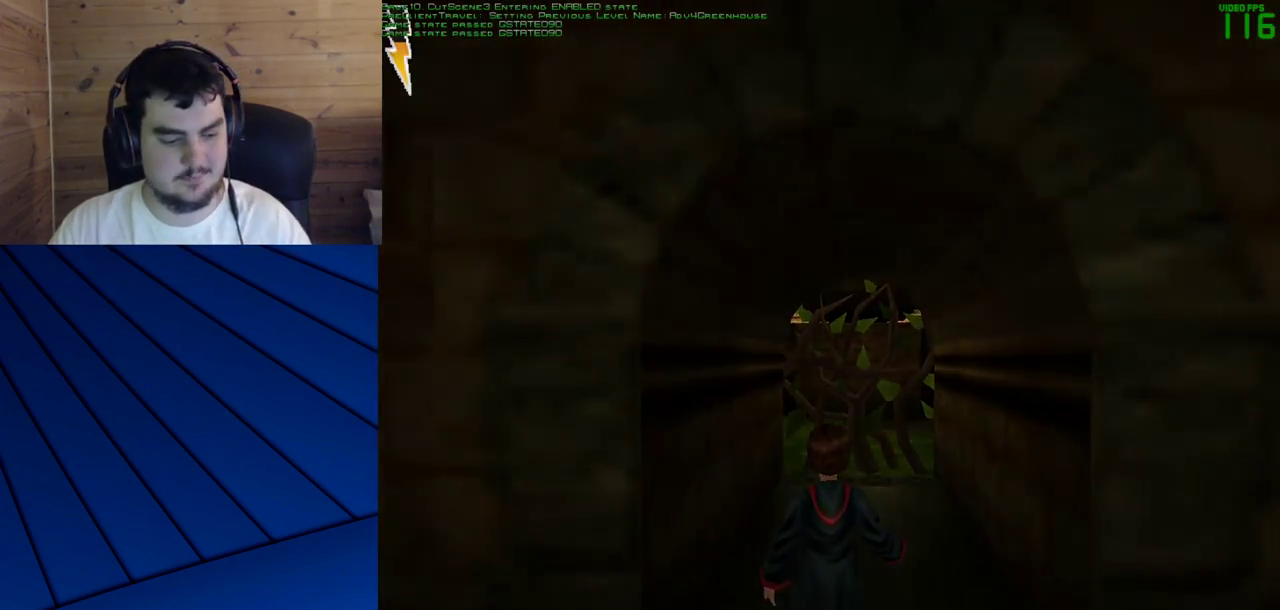
{"keys": ["shift", "w"], "mouse": [], "events": [[183, "shift", "down"], [183, "w", "down"]]}
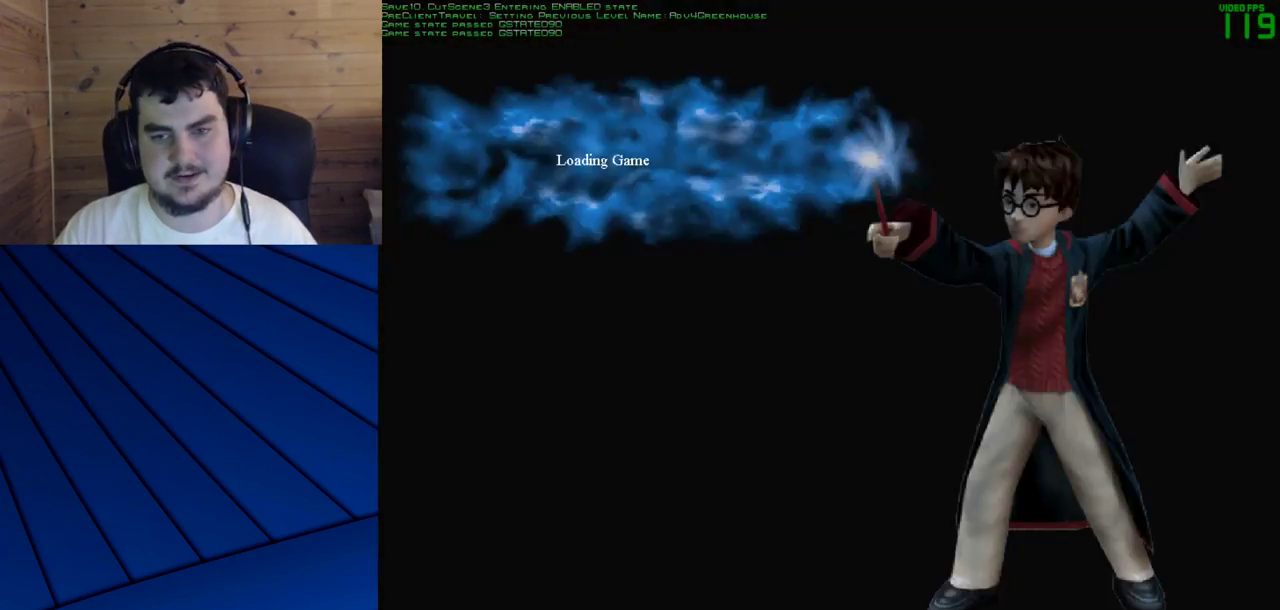
{"keys": ["shift", "w"], "mouse": [], "events": [[383, "mouse_left", "down"], [433, "mouse_left", "up"]]}
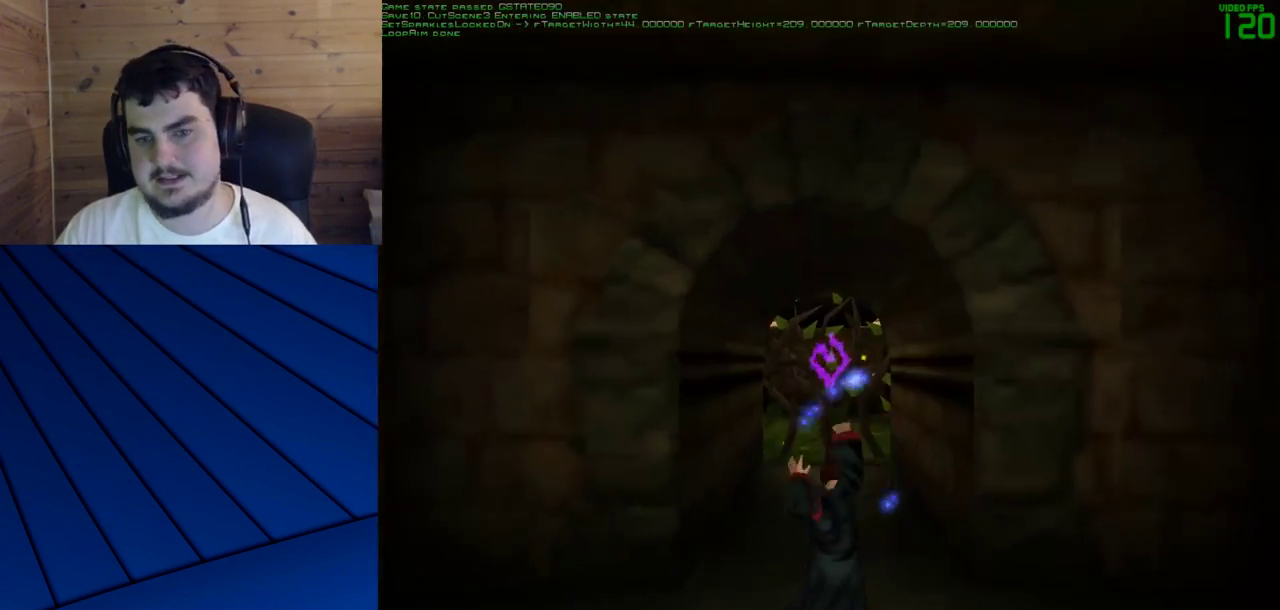
{"keys": ["shift", "w"], "mouse": [], "events": [[33, "mouse_left", "down"], [83, "mouse_left", "up"]]}
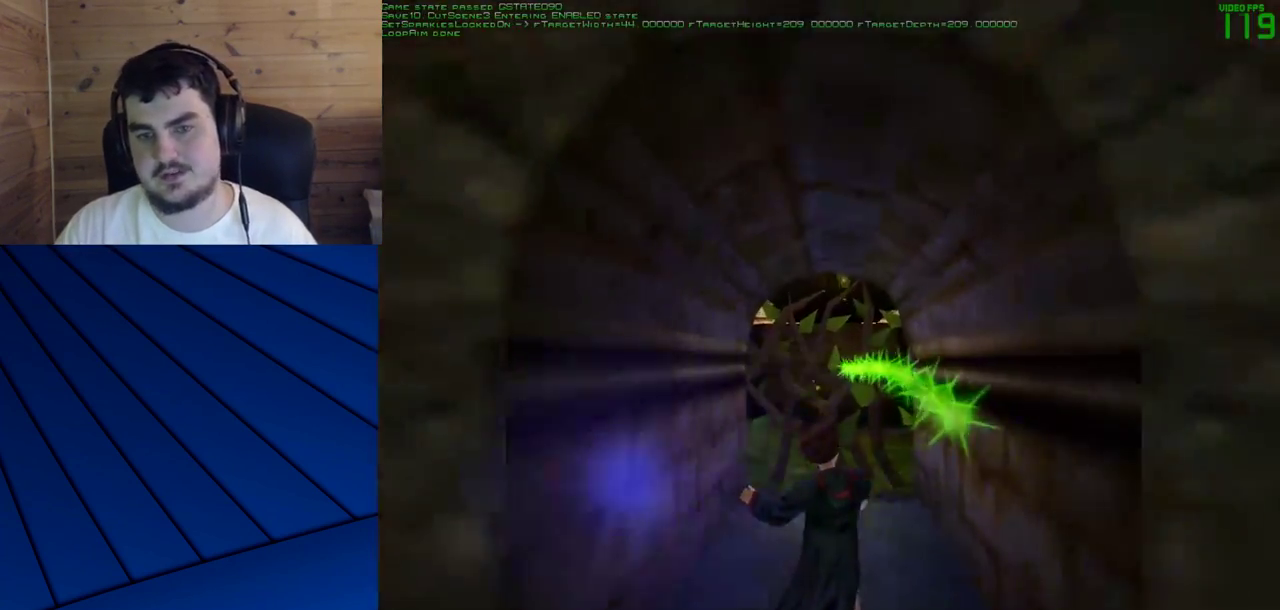
{"keys": ["shift", "w"], "mouse": [], "events": []}
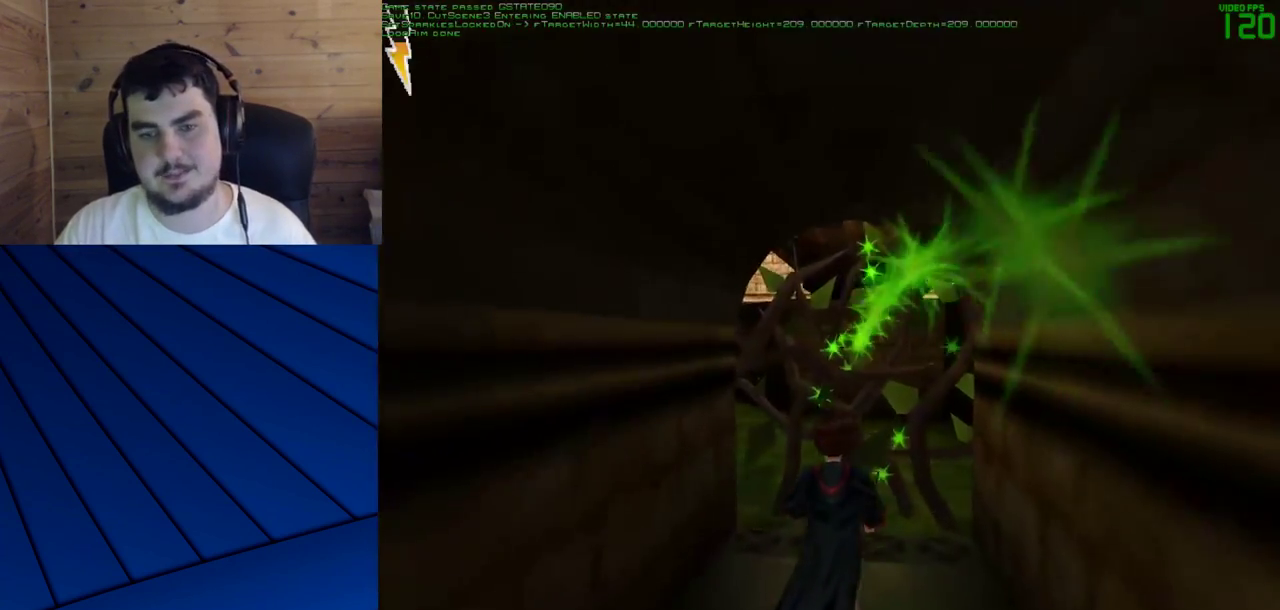
{"keys": ["shift", "w"], "mouse": [], "events": []}
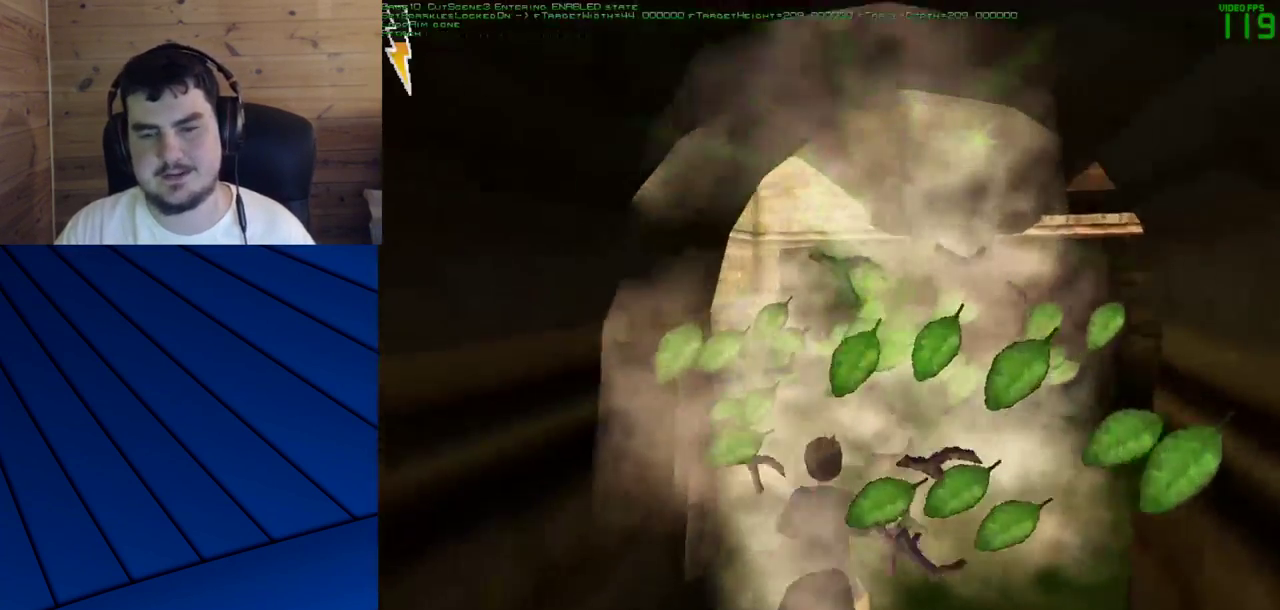
{"keys": ["shift", "w"], "mouse": [], "events": []}
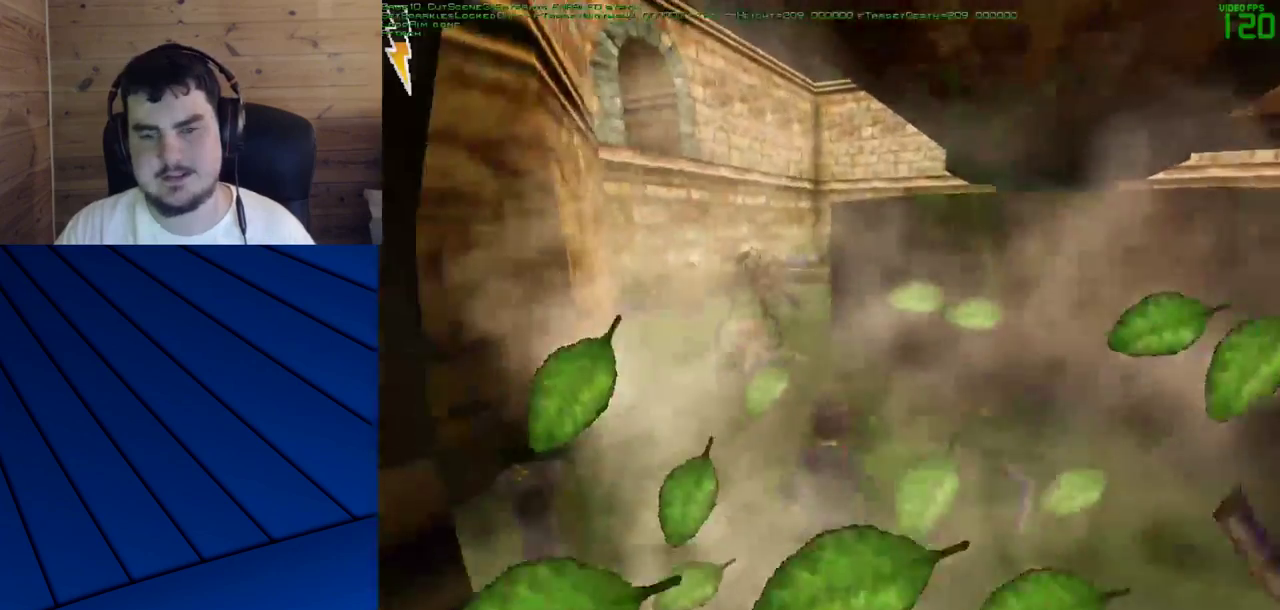
{"keys": ["d", "f", "shift", "w"], "mouse": ["left"], "events": [[333, "mouse_left", "down"], [367, "mouse_left", "up"], [467, "d", "down"], [467, "f", "down"], [467, "mouse_left", "down"]]}
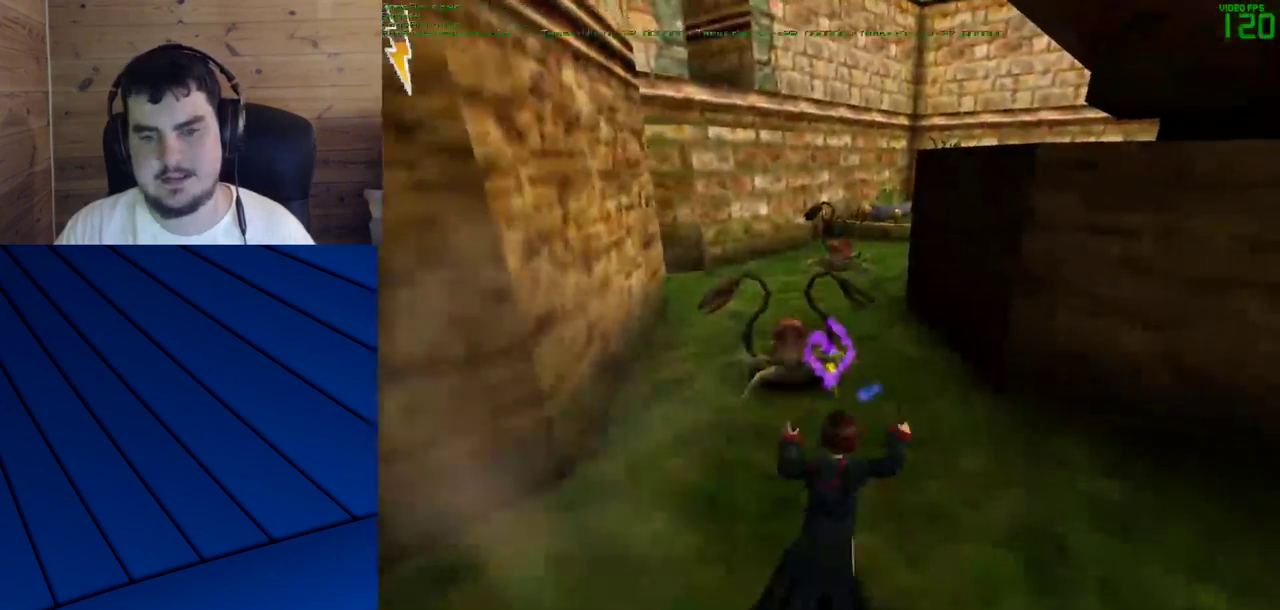
{"keys": ["shift", "w"], "mouse": [], "events": [[17, "mouse_left", "up"], [100, "mouse_left", "down"], [150, "d", "up"], [150, "mouse_left", "up"], [200, "f", "up"]]}
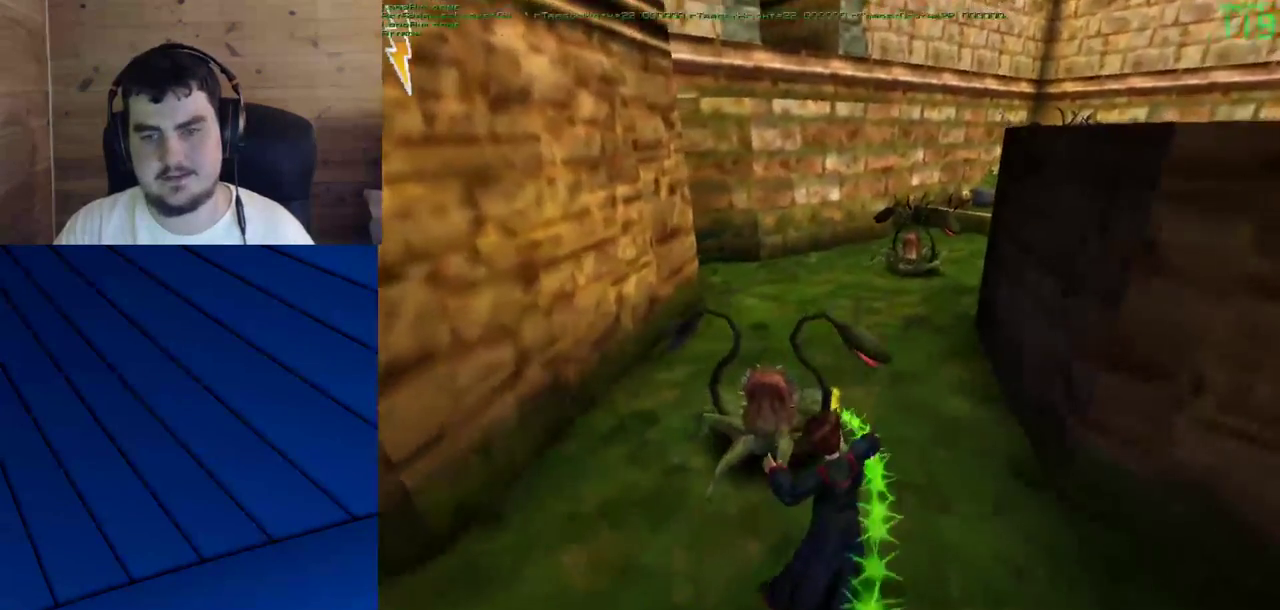
{"keys": ["d", "f", "shift", "w"], "mouse": [], "events": [[33, "d", "down"], [33, "f", "down"]]}
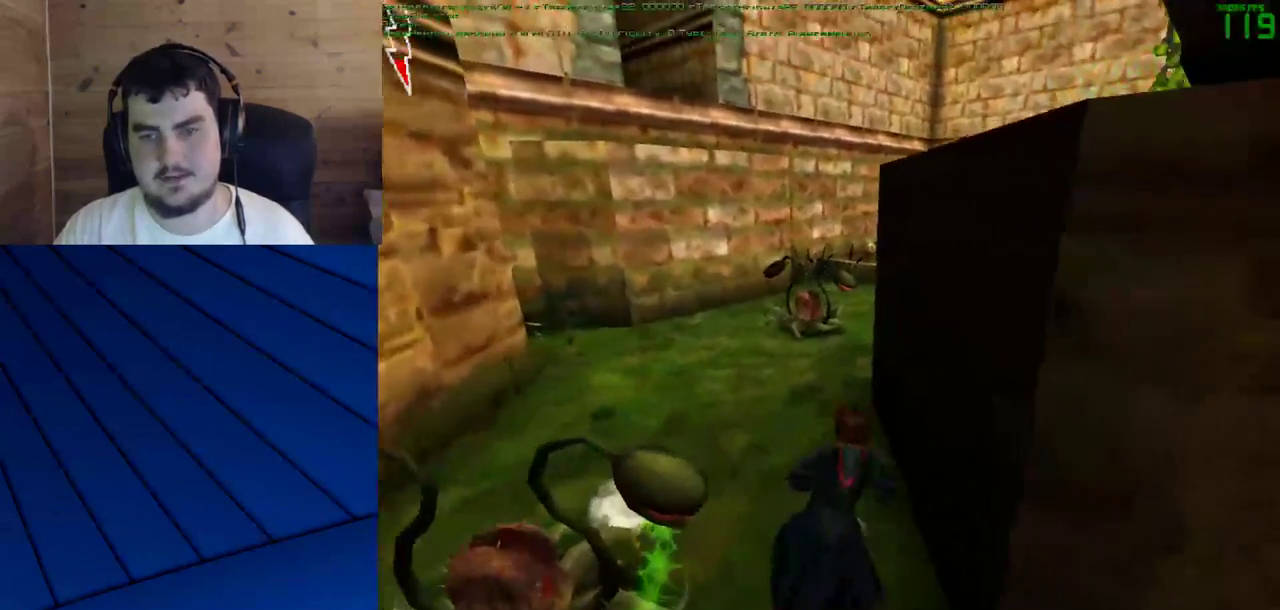
{"keys": ["shift", "w"], "mouse": [], "events": [[133, "d", "up"], [133, "f", "up"]]}
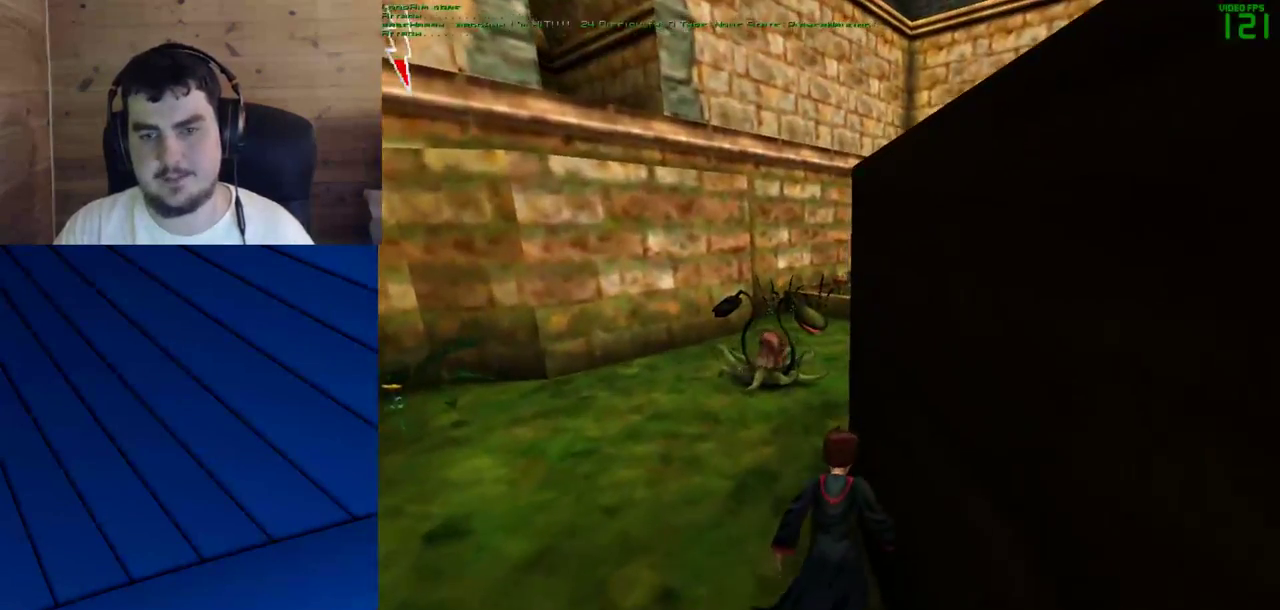
{"keys": ["shift", "w"], "mouse": [], "events": []}
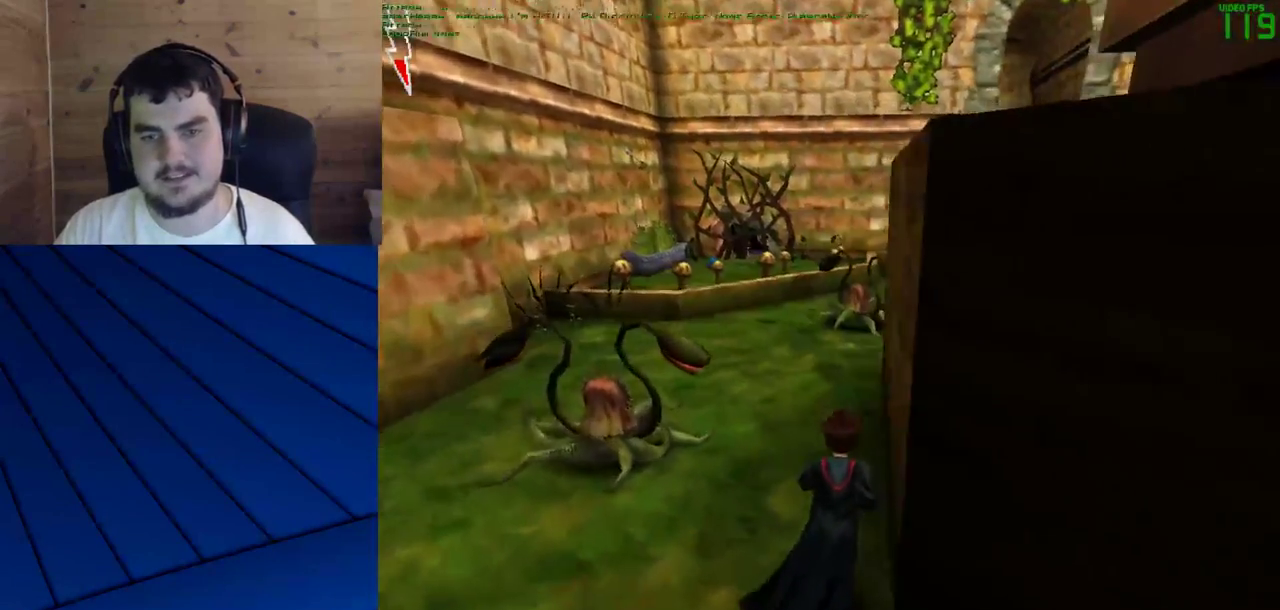
{"keys": ["shift", "w"], "mouse": [], "events": []}
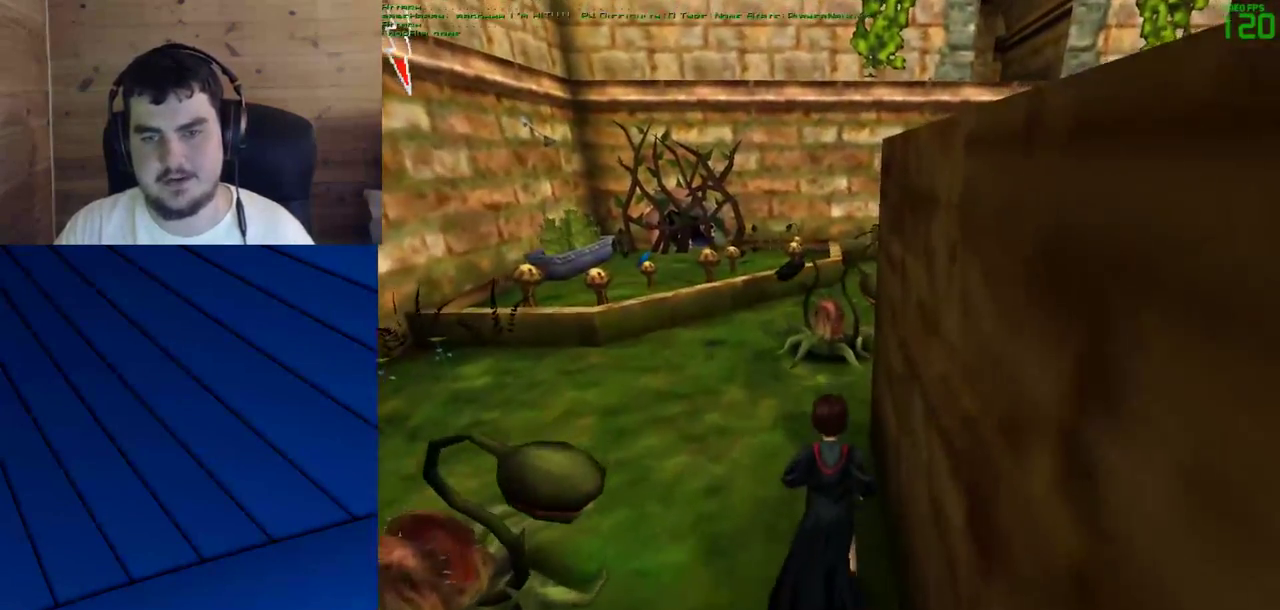
{"keys": ["a", "q", "shift", "w"], "mouse": [], "events": [[233, "a", "down"], [233, "q", "down"], [367, "mouse_left", "down"], [467, "mouse_left", "up"]]}
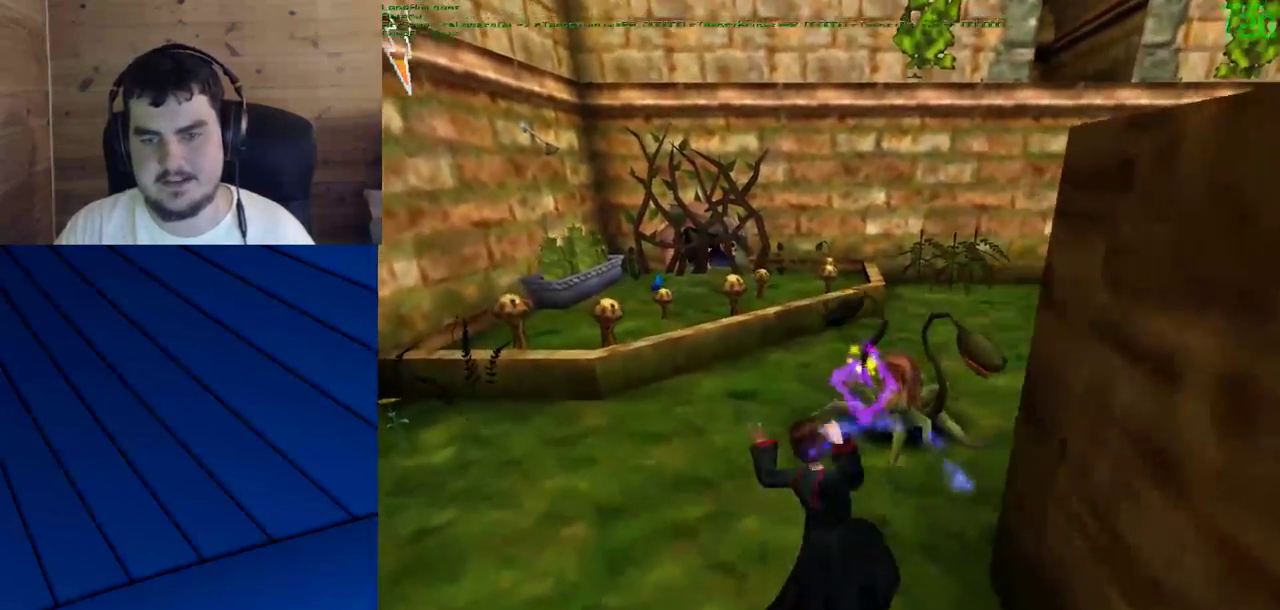
{"keys": ["shift", "w"], "mouse": [], "events": [[433, "a", "up"], [433, "q", "up"]]}
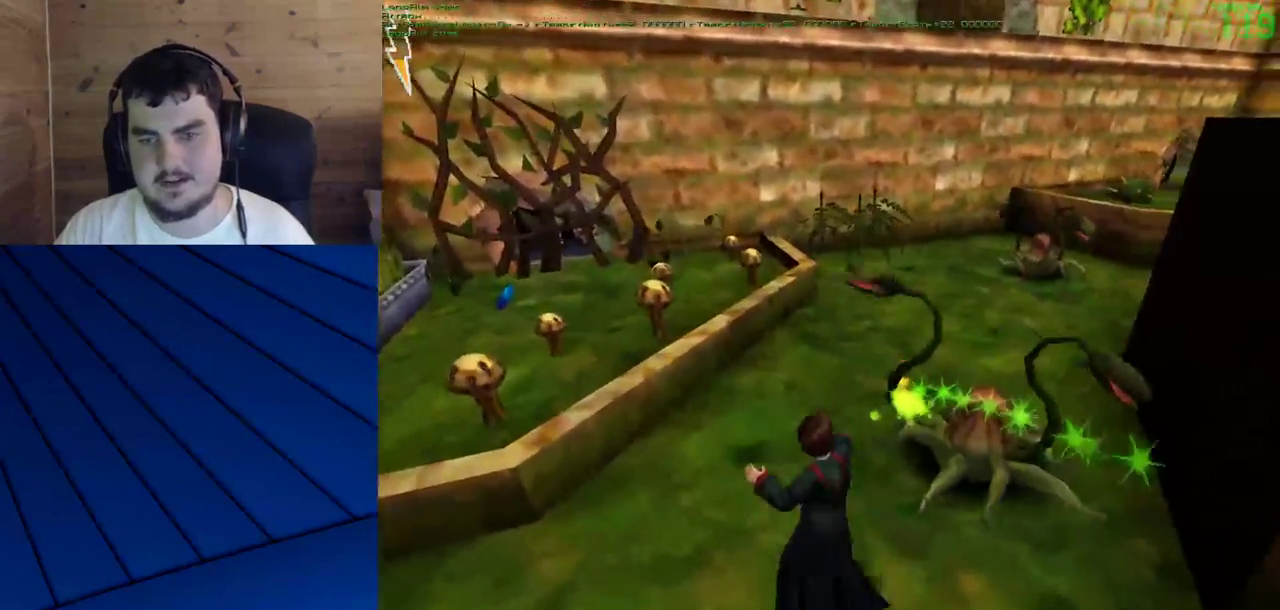
{"keys": ["shift", "w"], "mouse": [], "events": [[117, "a", "down"], [117, "q", "down"], [217, "a", "up"], [267, "q", "up"]]}
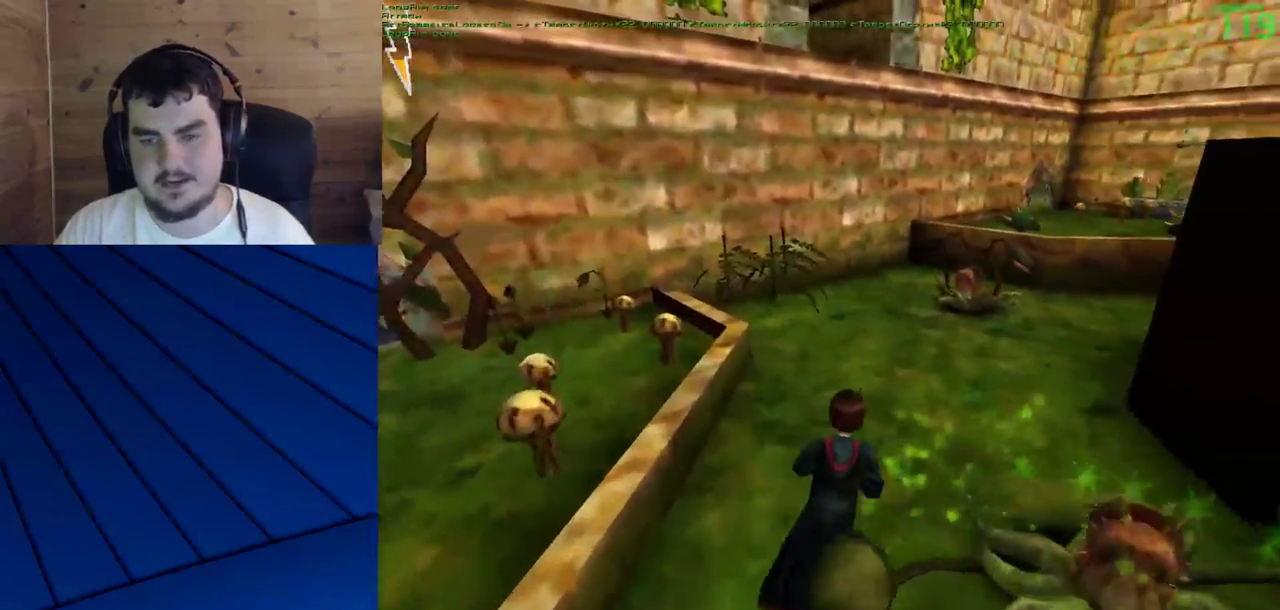
{"keys": ["d", "f", "shift", "w"], "mouse": [], "events": [[183, "d", "down"], [183, "f", "down"], [333, "d", "up"], [333, "f", "up"], [467, "d", "down"], [467, "f", "down"]]}
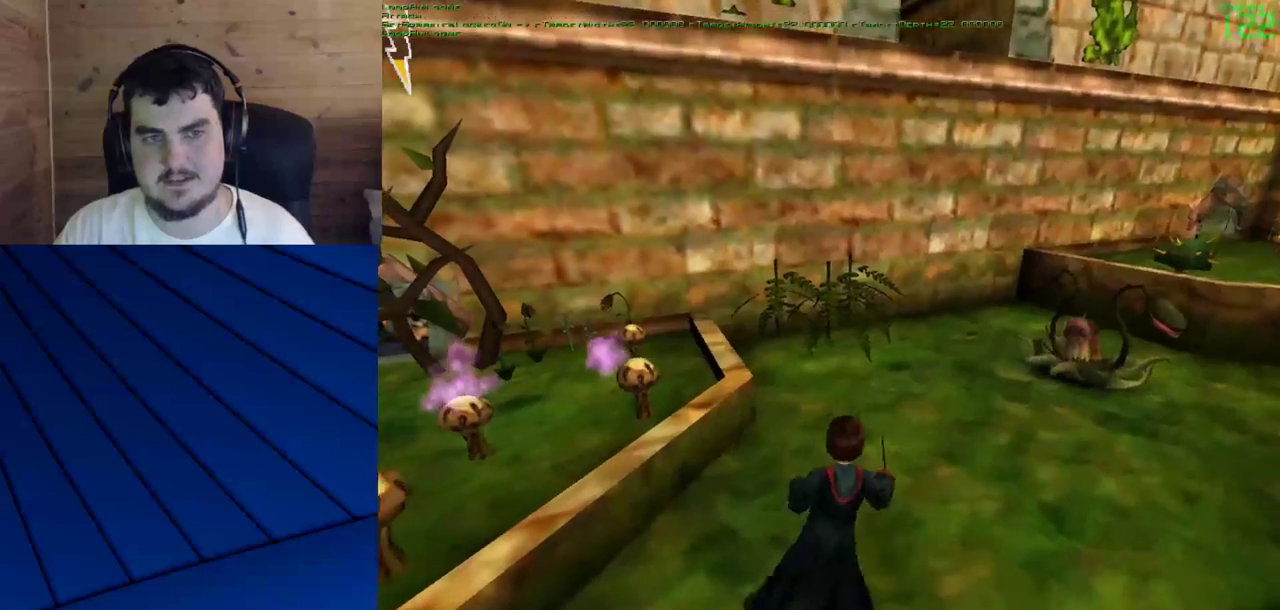
{"keys": [], "mouse": [], "events": [[117, "d", "up"], [117, "f", "up"], [150, "shift", "up"], [150, "w", "up"]]}
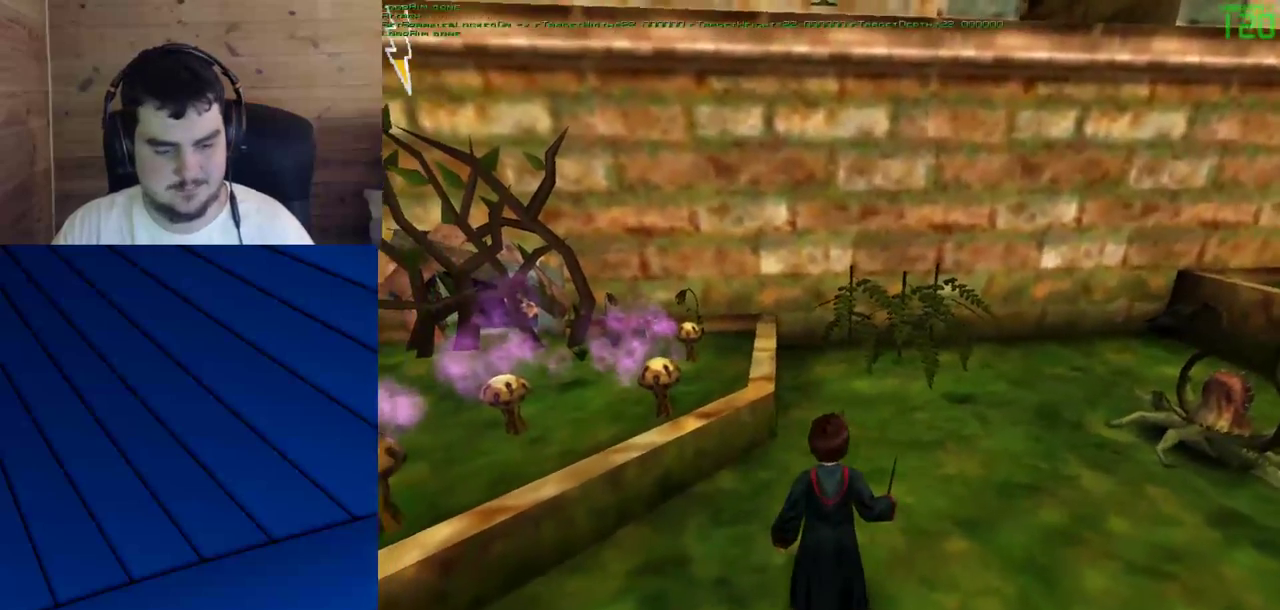
{"keys": [], "mouse": [], "events": []}
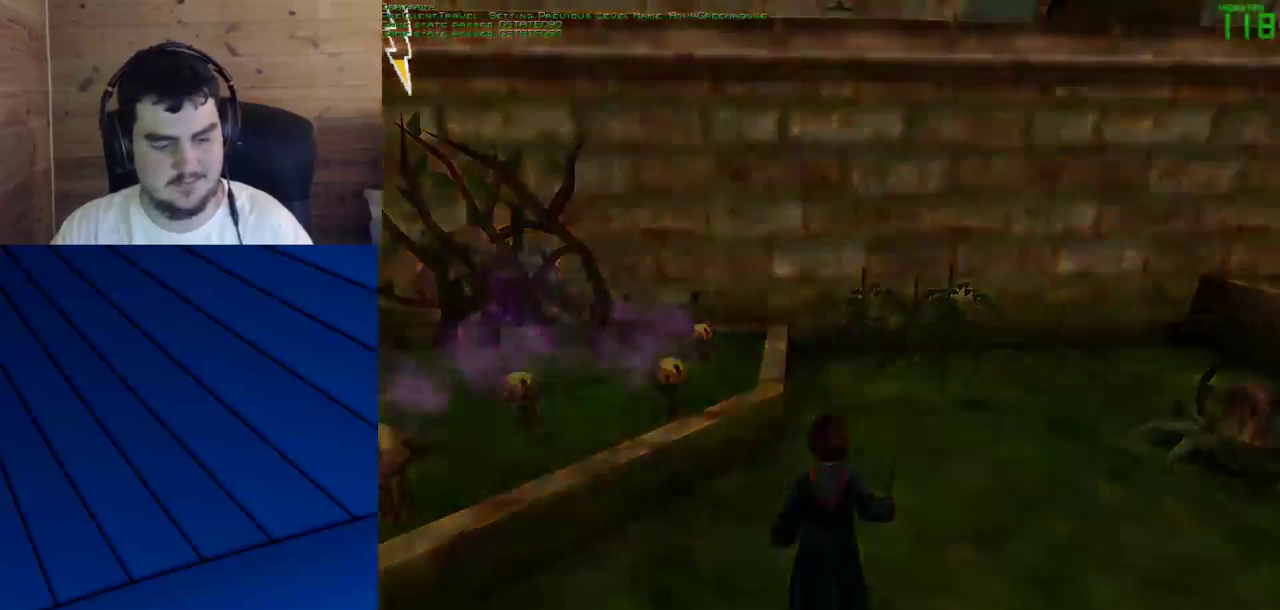
{"keys": ["shift", "w"], "mouse": [], "events": [[83, "shift", "down"], [83, "w", "down"]]}
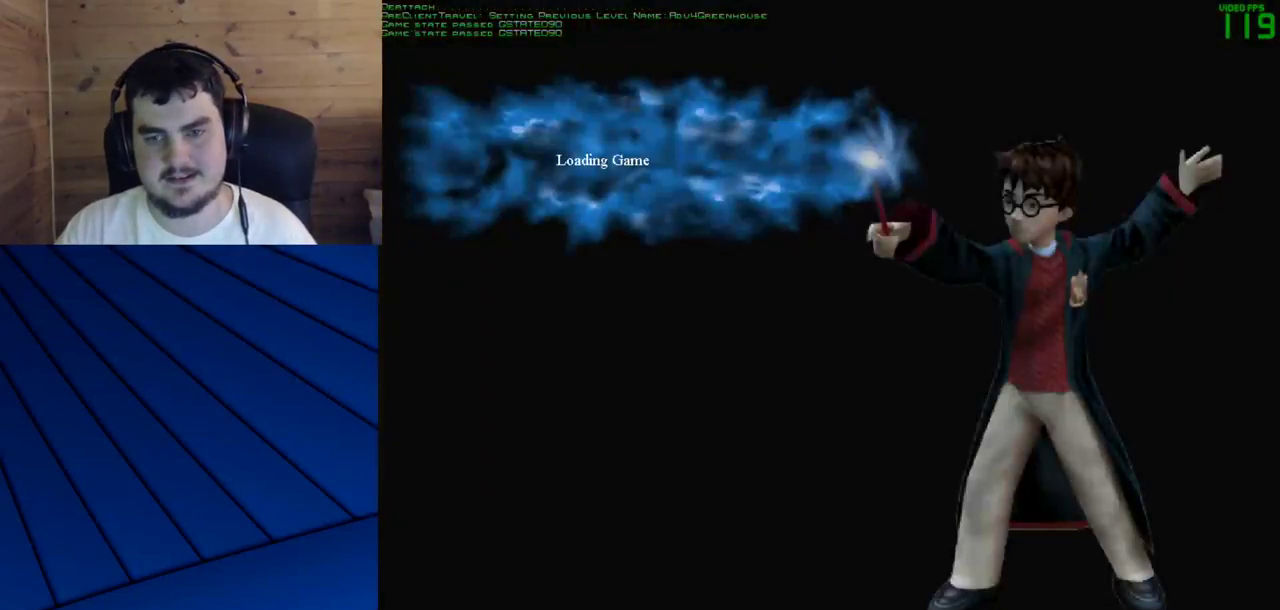
{"keys": ["shift", "w"], "mouse": [], "events": [[67, "mouse_left", "down"], [150, "mouse_left", "up"], [200, "mouse_left", "down"], [300, "mouse_left", "up"]]}
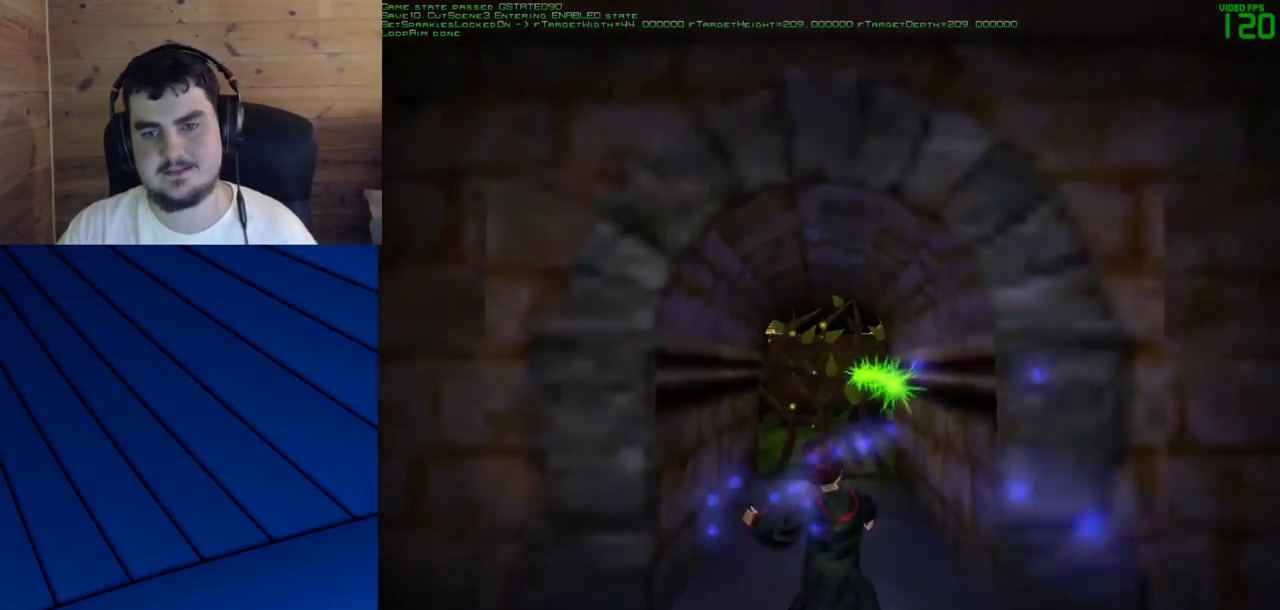
{"keys": ["shift", "w"], "mouse": [], "events": []}
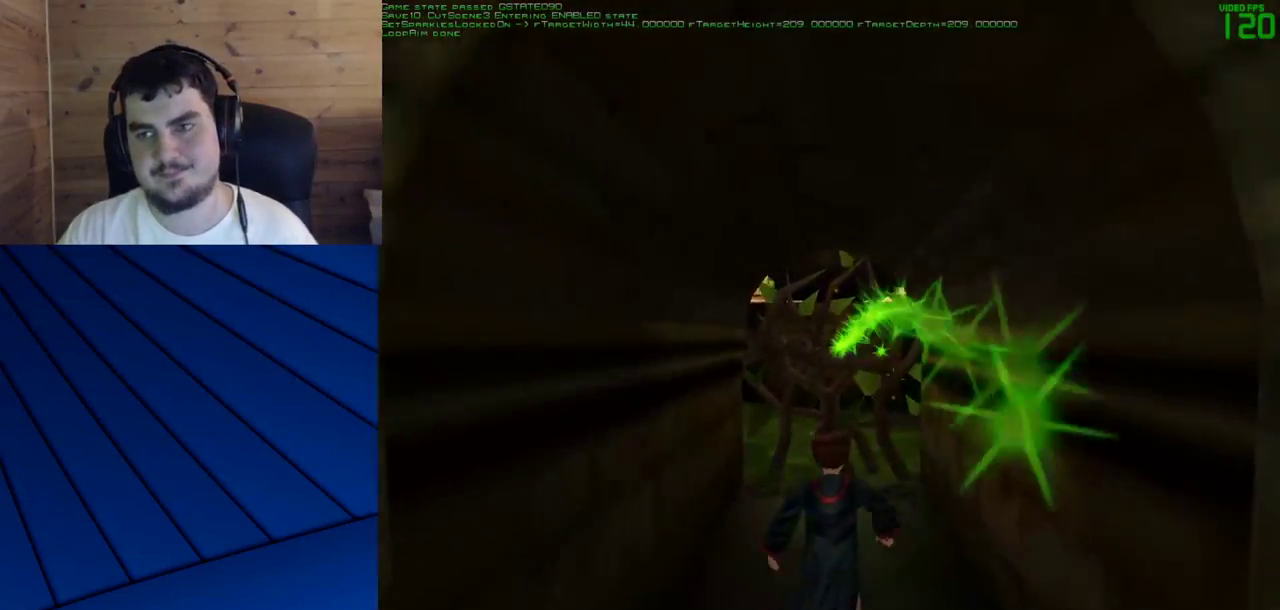
{"keys": ["shift", "w"], "mouse": [], "events": []}
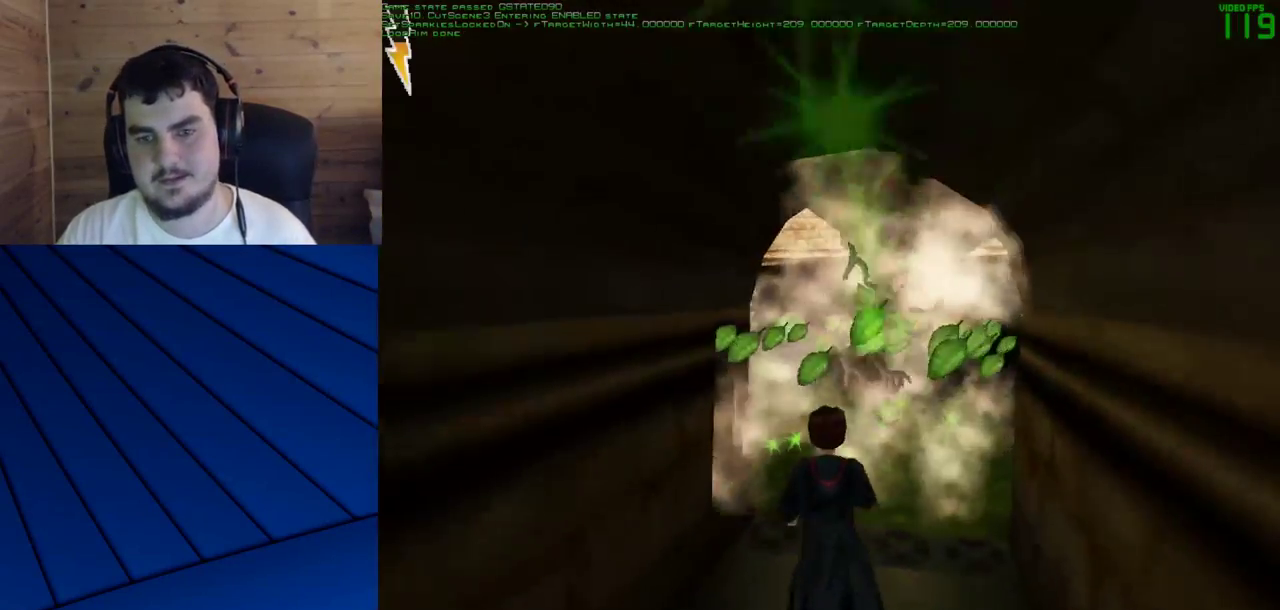
{"keys": ["f", "shift", "w"], "mouse": [], "events": [[483, "f", "down"]]}
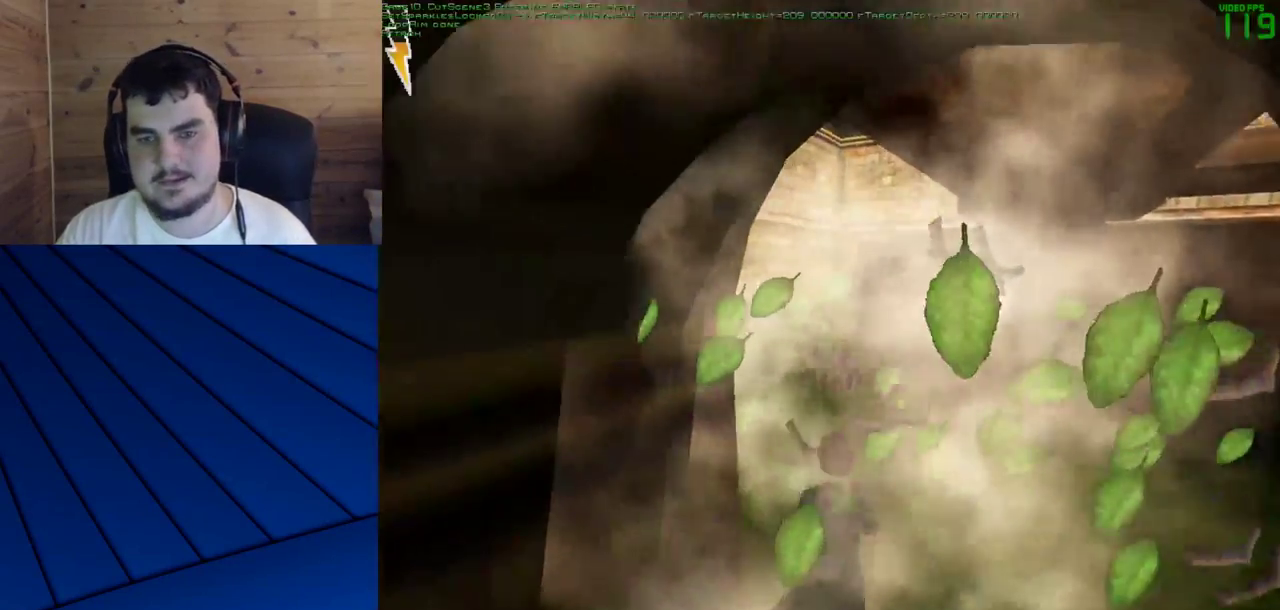
{"keys": ["shift", "w"], "mouse": ["left"], "events": [[33, "d", "down"], [117, "d", "up"], [117, "f", "up"], [500, "mouse_left", "down"]]}
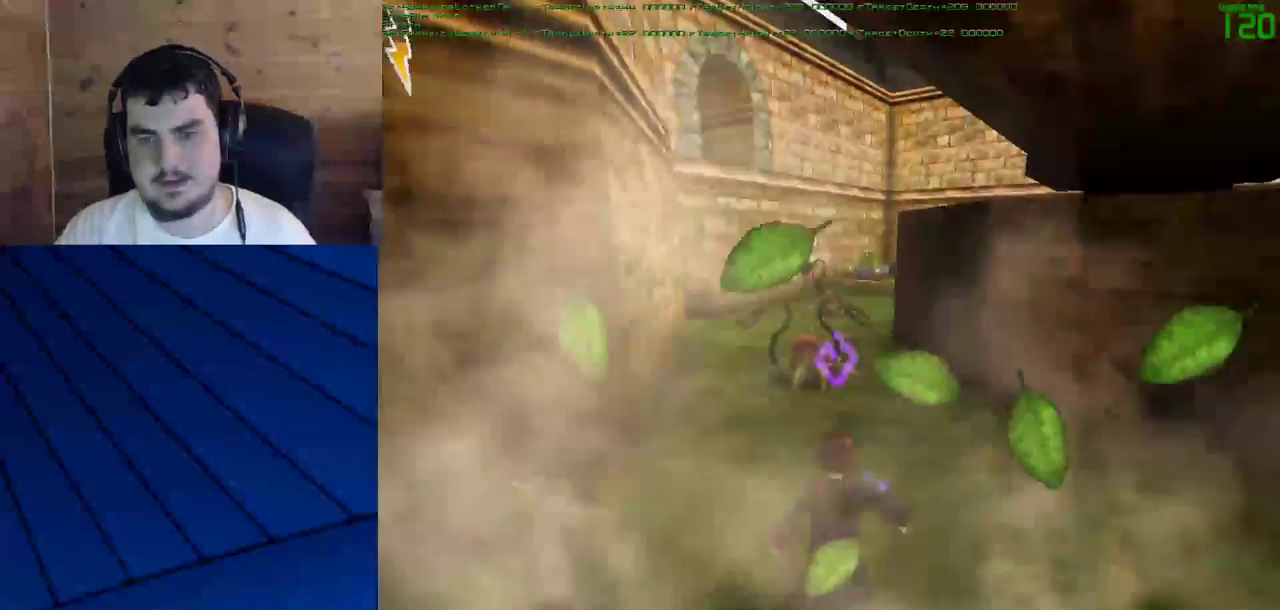
{"keys": ["shift", "w"], "mouse": [], "events": [[100, "mouse_left", "up"], [133, "f", "down"], [133, "mouse_left", "down"], [183, "f", "up"], [233, "mouse_left", "up"], [283, "d", "down"], [283, "f", "down"], [417, "d", "up"], [417, "f", "up"]]}